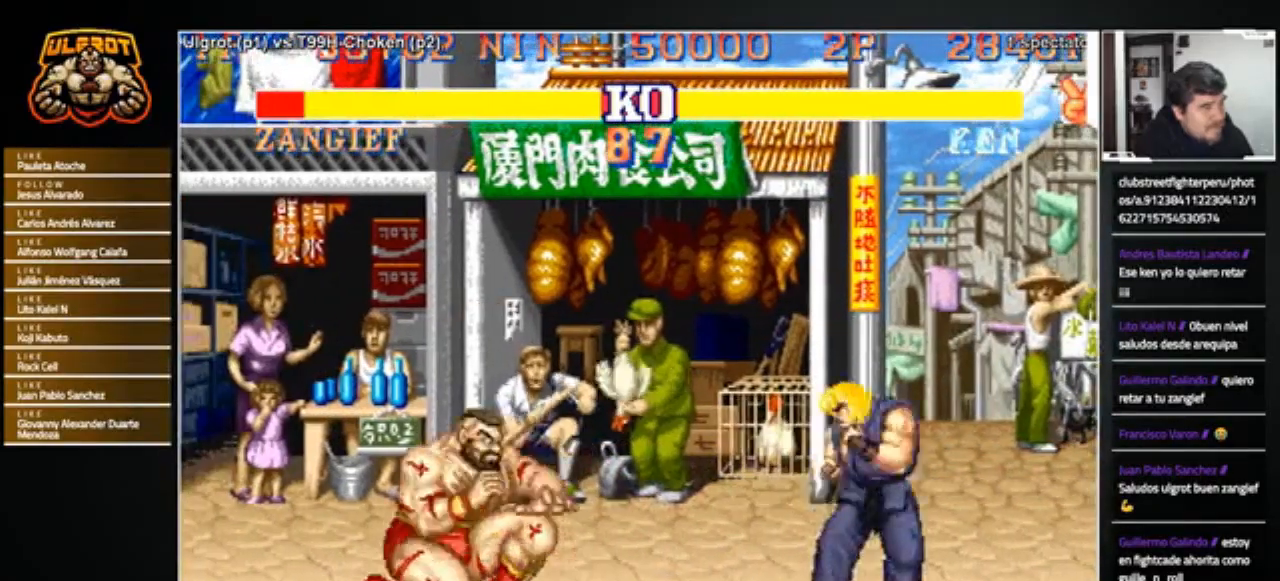
Gameplay with a controller (arcade stick); each line is a JSON object with the inputs held at the frame after it. "events" lists button and stick changes between this image and that frame as [ms after this image, input, new state], when the widget could be followed in between. Not read: L3 R3.
{"buttons": [], "left_stick": "right", "events": [[34, "R1", "up"], [34, "SQUARE", "up"], [34, "TRIANGLE", "up"], [167, "left_stick", "right"]]}
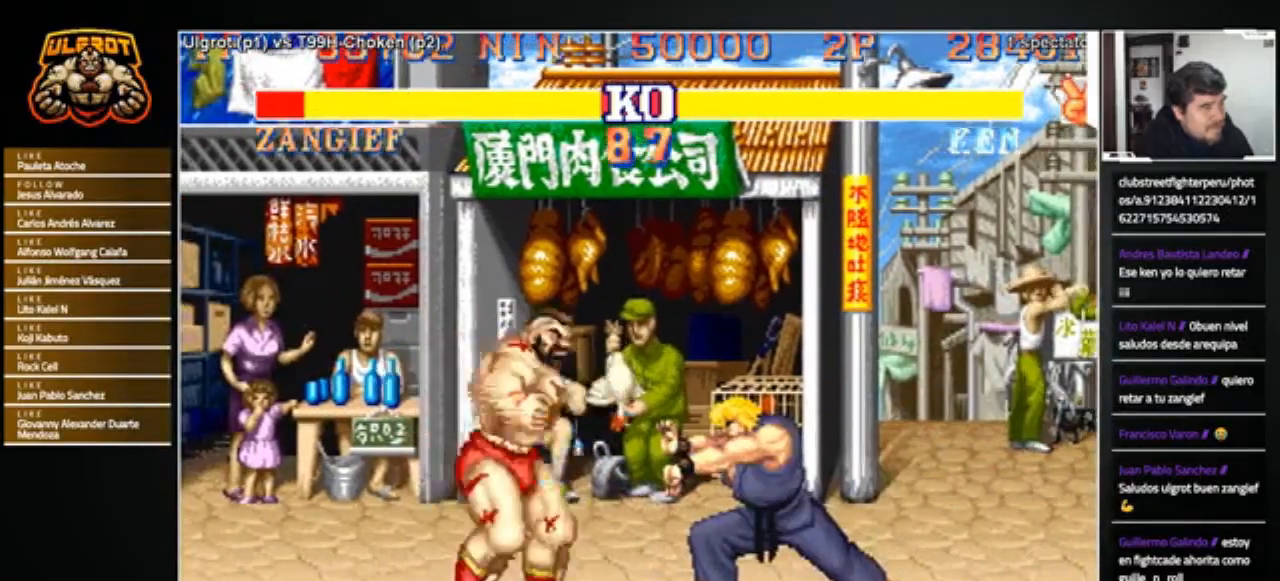
{"buttons": [], "left_stick": "right", "events": []}
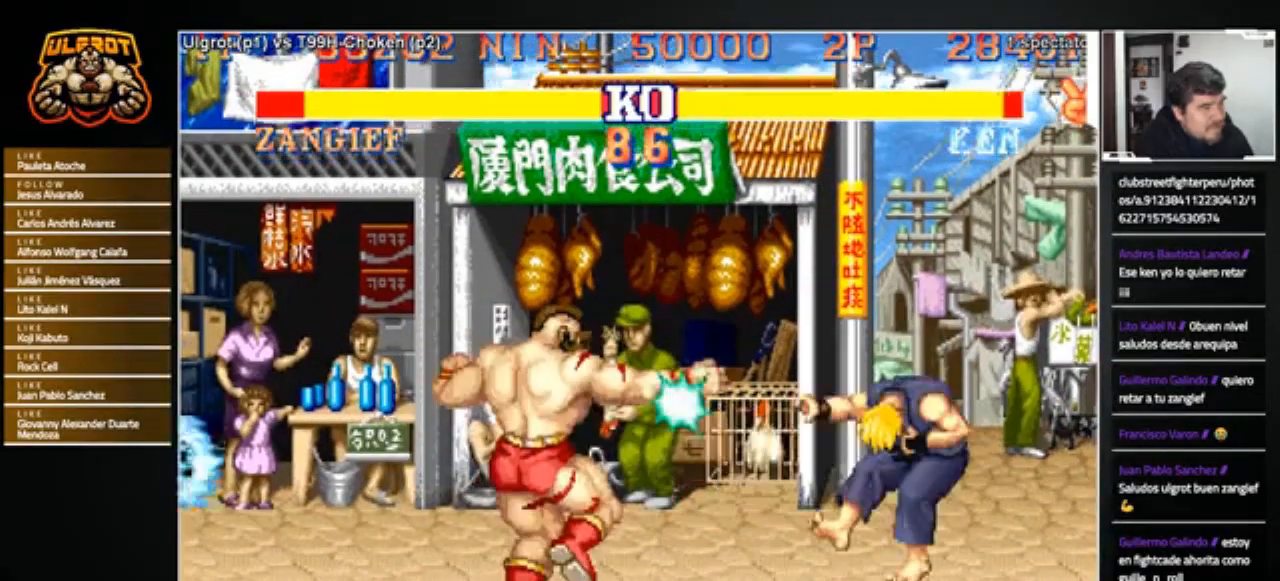
{"buttons": [], "left_stick": "right", "events": []}
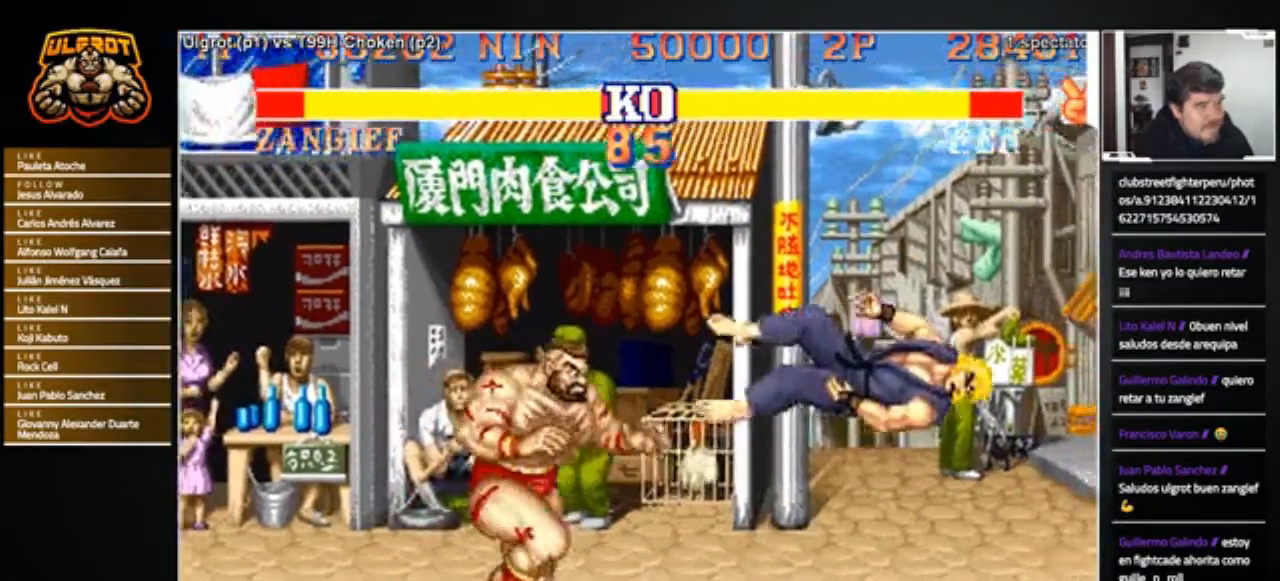
{"buttons": [], "left_stick": "right", "events": []}
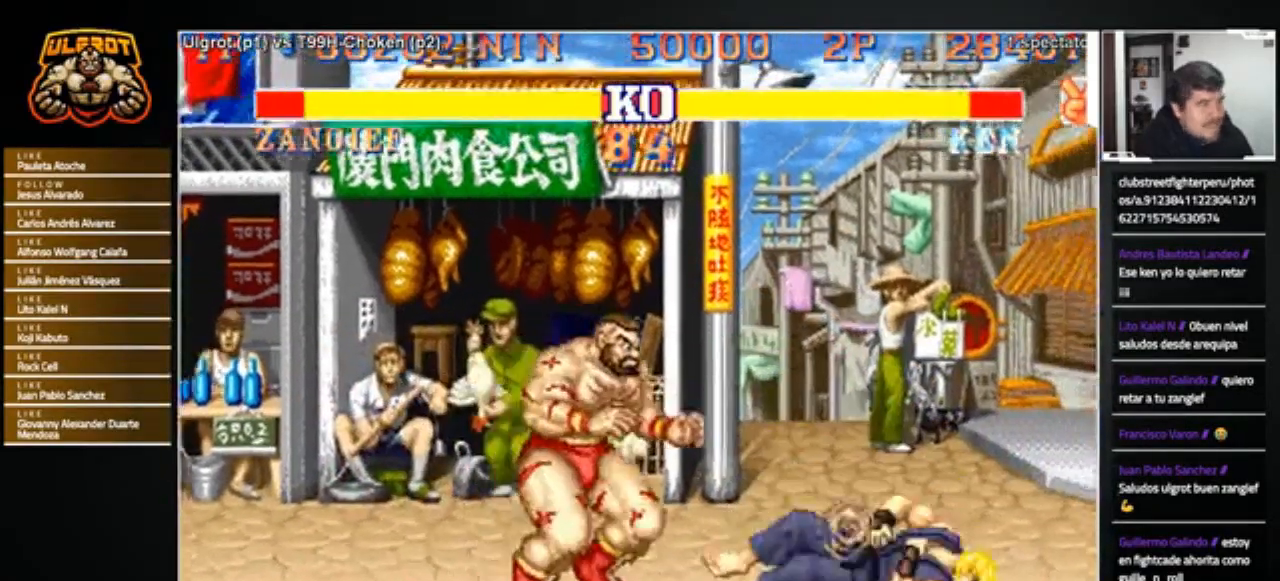
{"buttons": [], "left_stick": "left", "events": [[134, "left_stick", "center"], [267, "left_stick", "right"], [501, "left_stick", "left"]]}
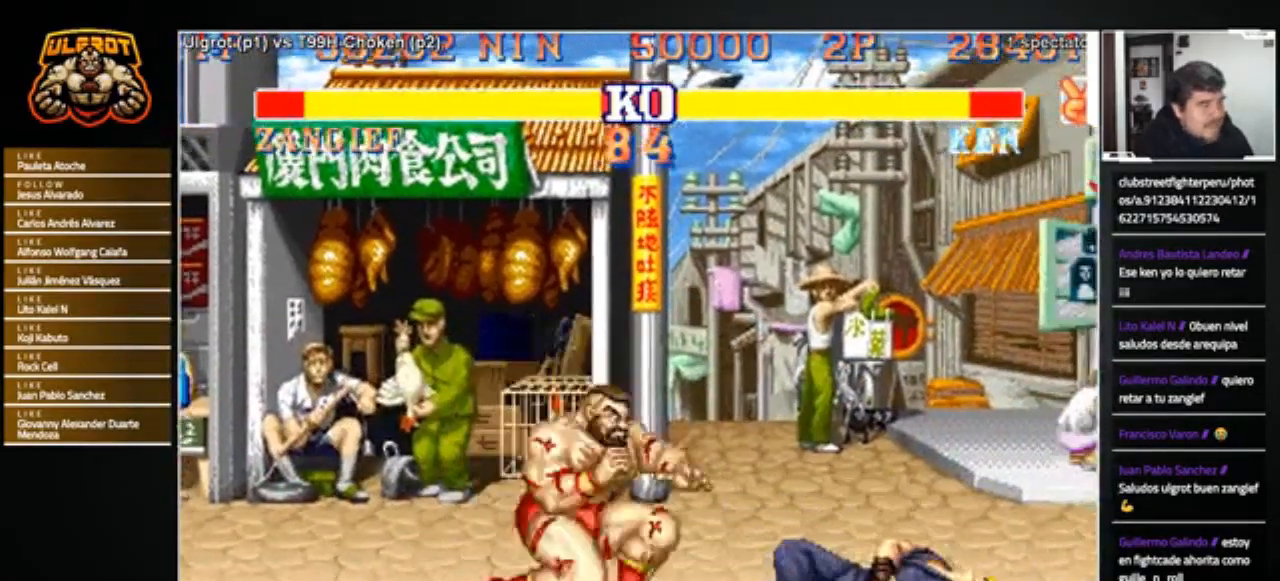
{"buttons": [], "left_stick": "down-left", "events": [[66, "left_stick", "down-left"], [167, "CROSS", "down"], [233, "CROSS", "up"]]}
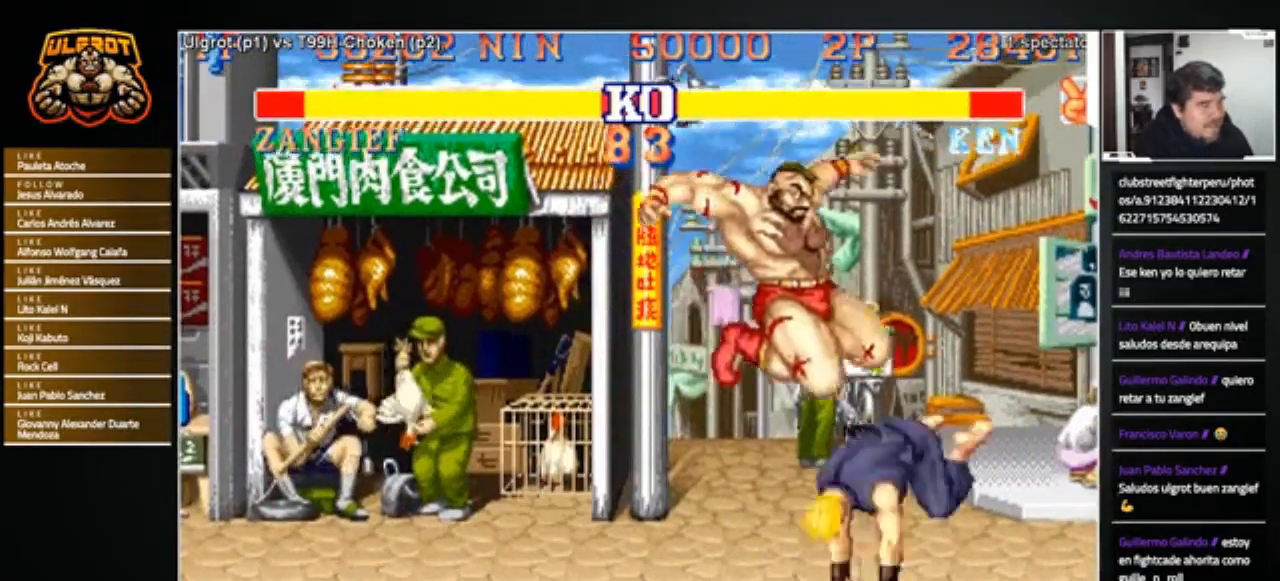
{"buttons": ["SQUARE"], "left_stick": "down-left", "events": [[334, "SQUARE", "down"], [401, "SQUARE", "up"], [467, "SQUARE", "down"]]}
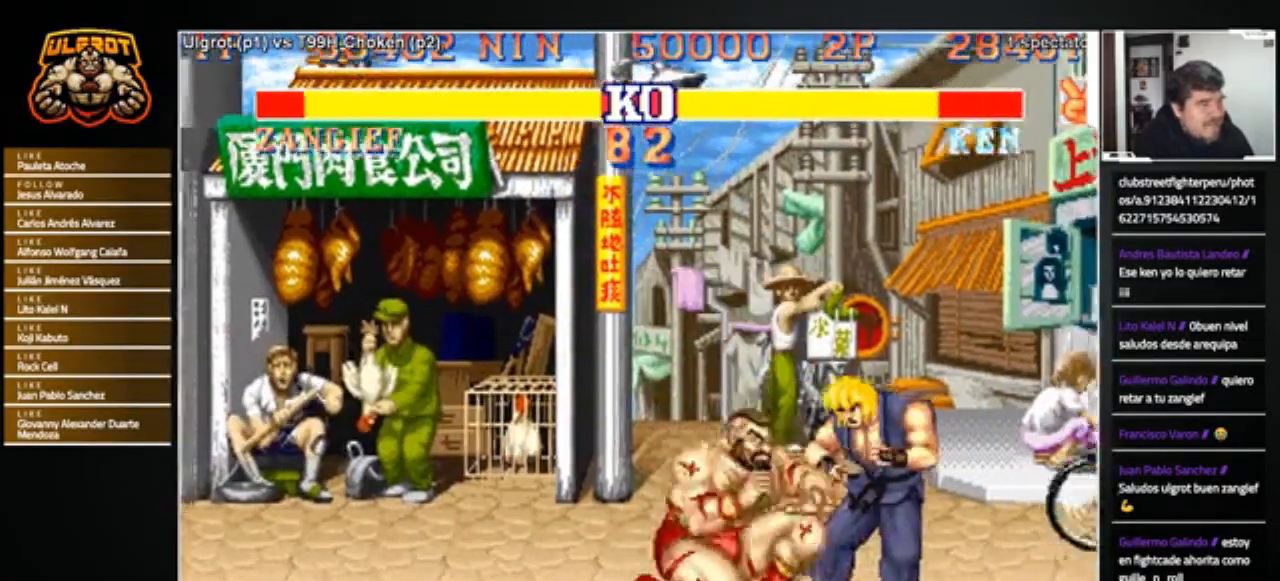
{"buttons": ["R2"], "left_stick": "down-left", "events": [[33, "SQUARE", "up"], [66, "SQUARE", "down"], [133, "SQUARE", "up"], [167, "SQUARE", "down"], [400, "SQUARE", "up"], [500, "R2", "down"]]}
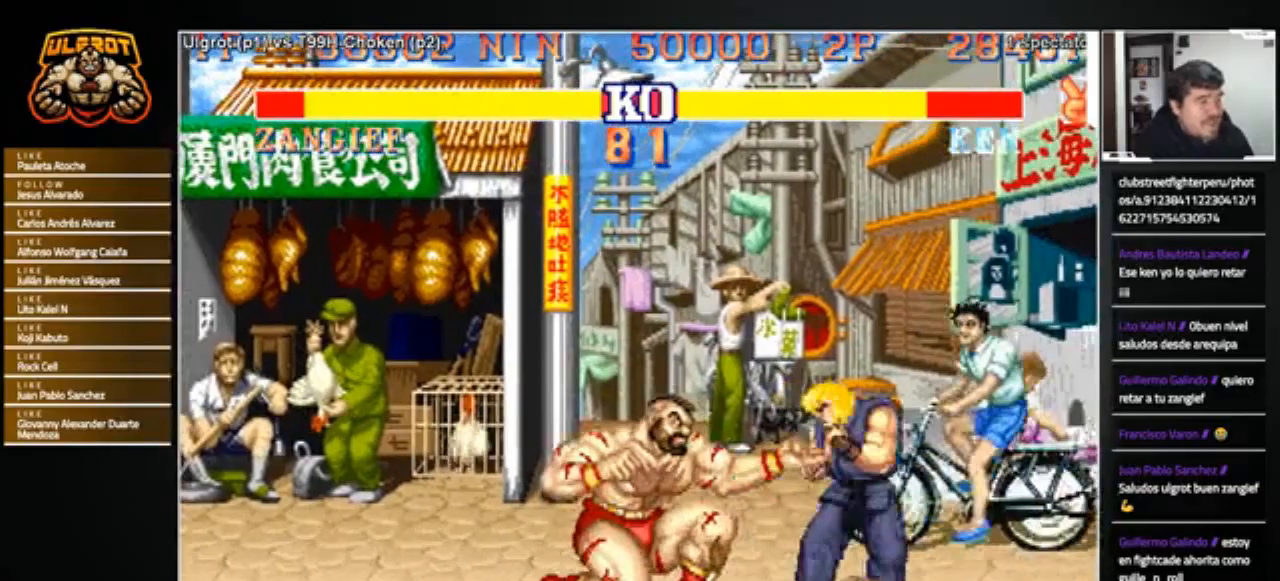
{"buttons": [], "left_stick": "down-left", "events": [[67, "R2", "up"], [134, "R2", "down"], [200, "R2", "up"], [267, "R2", "down"], [334, "R2", "up"], [401, "R2", "down"], [467, "R2", "up"]]}
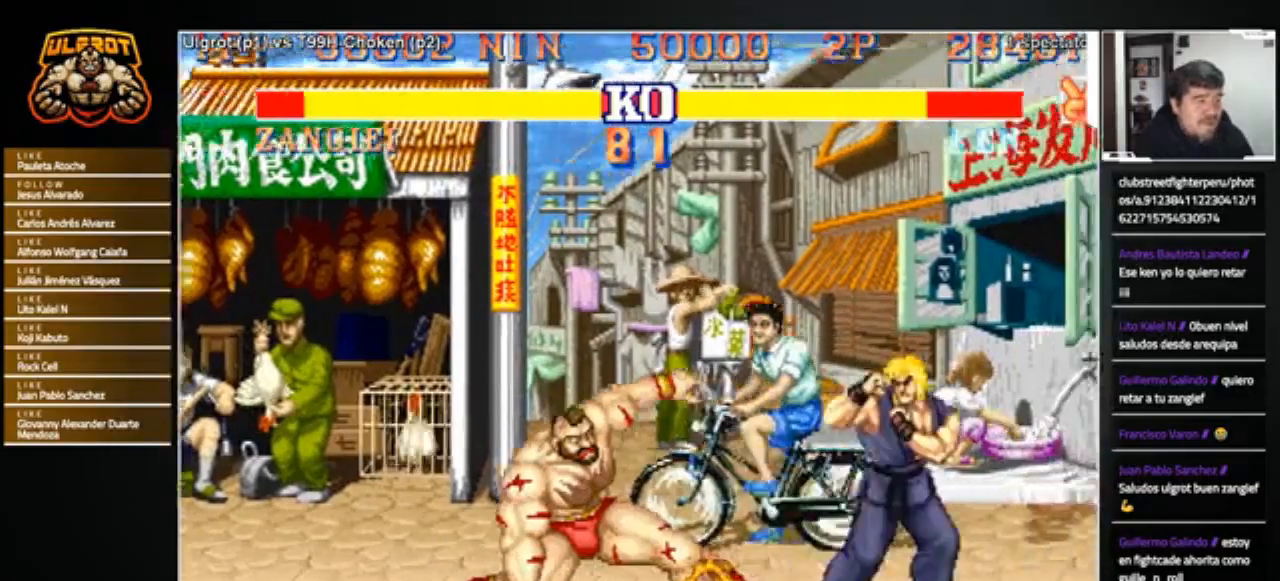
{"buttons": [], "left_stick": "right", "events": [[100, "left_stick", "left"], [333, "left_stick", "right"]]}
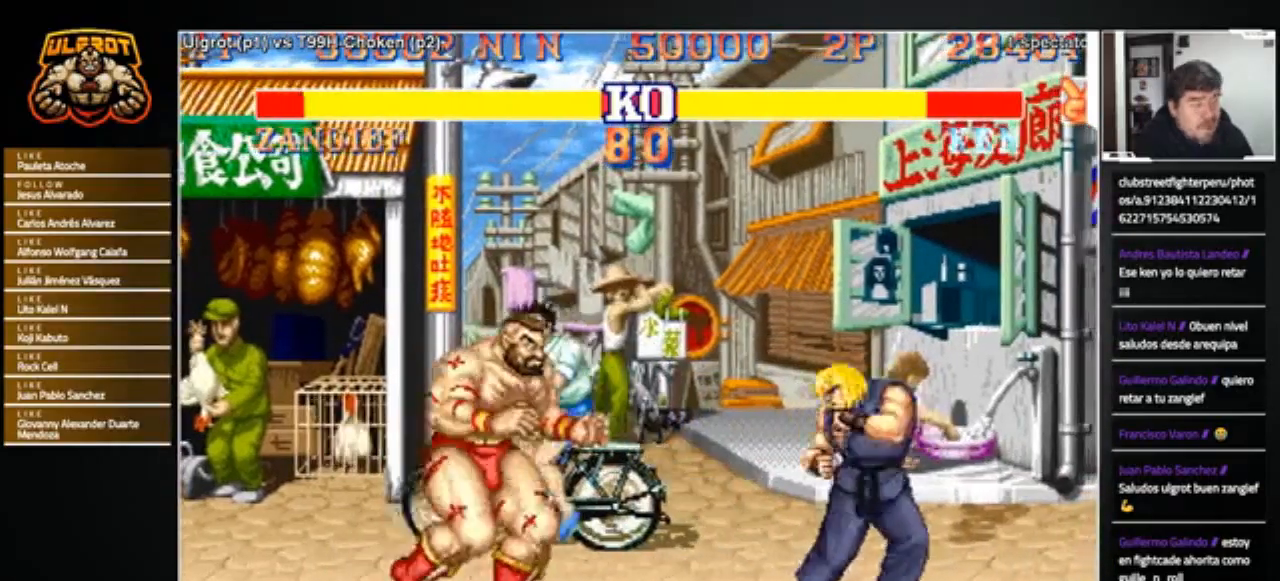
{"buttons": [], "left_stick": "down-left", "events": [[167, "R2", "down"], [167, "left_stick", "down-left"], [234, "R2", "up"]]}
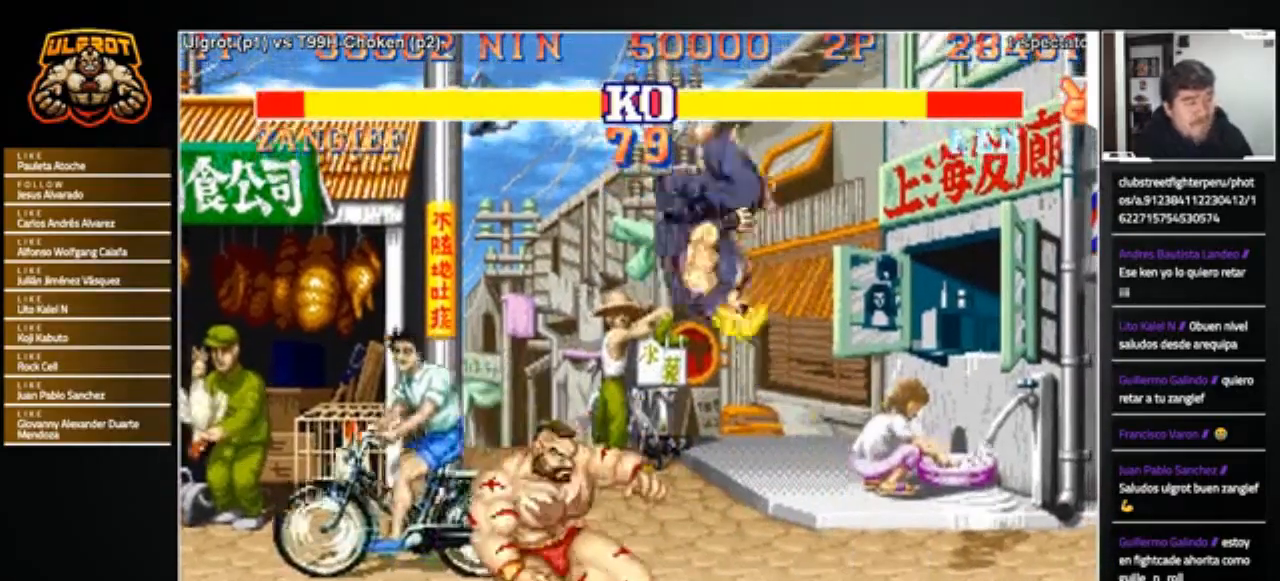
{"buttons": [], "left_stick": "left", "events": [[167, "L2", "down"], [167, "R1", "down"], [167, "SQUARE", "down"], [167, "TRIANGLE", "down"], [200, "L2", "up"], [200, "SQUARE", "up"], [233, "R1", "up"], [233, "TRIANGLE", "up"], [267, "R1", "down"], [267, "SQUARE", "down"], [267, "TRIANGLE", "down"], [367, "R1", "up"], [367, "SQUARE", "up"], [367, "TRIANGLE", "up"], [367, "left_stick", "left"]]}
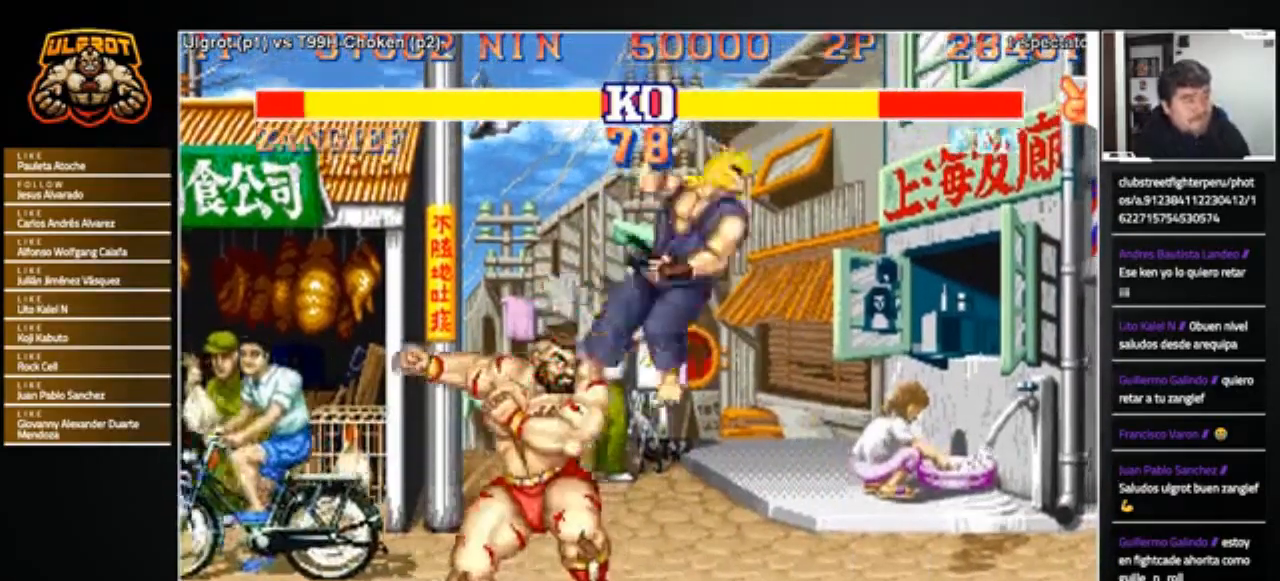
{"buttons": [], "left_stick": "right", "events": [[34, "left_stick", "right"]]}
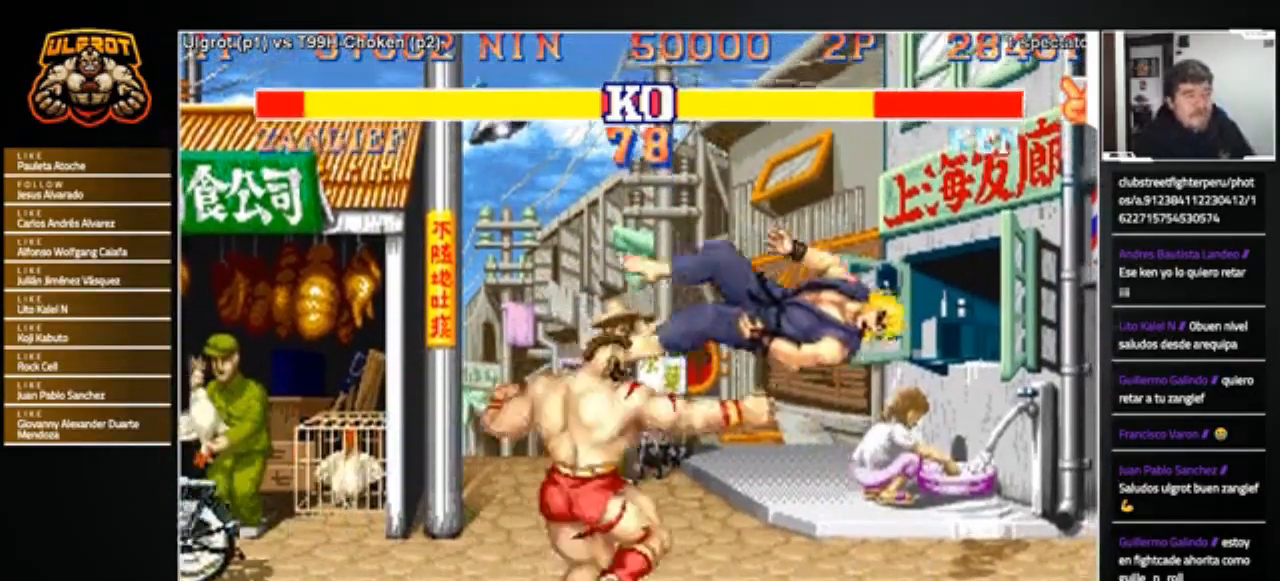
{"buttons": [], "left_stick": "right", "events": []}
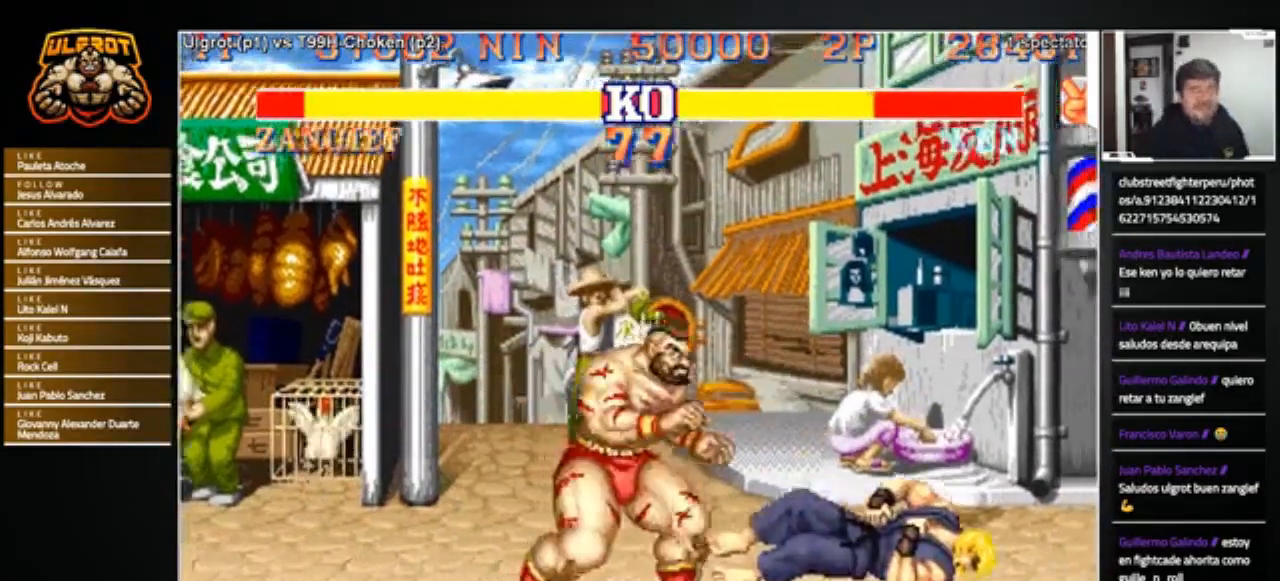
{"buttons": [], "left_stick": "up-right", "events": [[267, "left_stick", "up-right"]]}
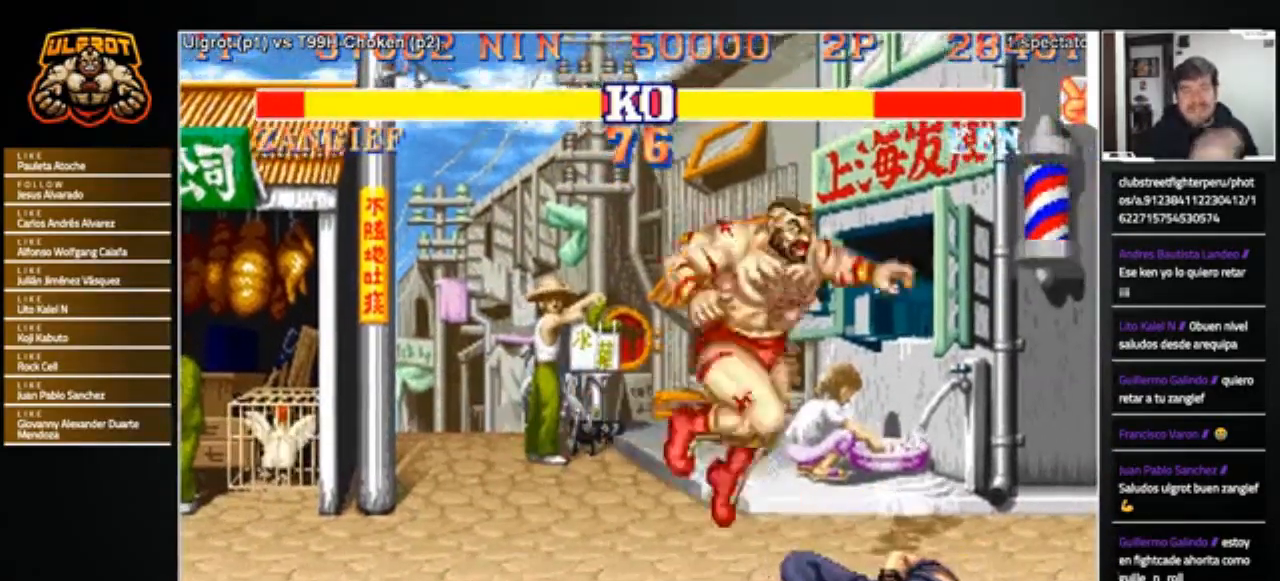
{"buttons": [], "left_stick": "down-right", "events": [[66, "left_stick", "down-right"], [400, "R1", "down"], [467, "R1", "up"]]}
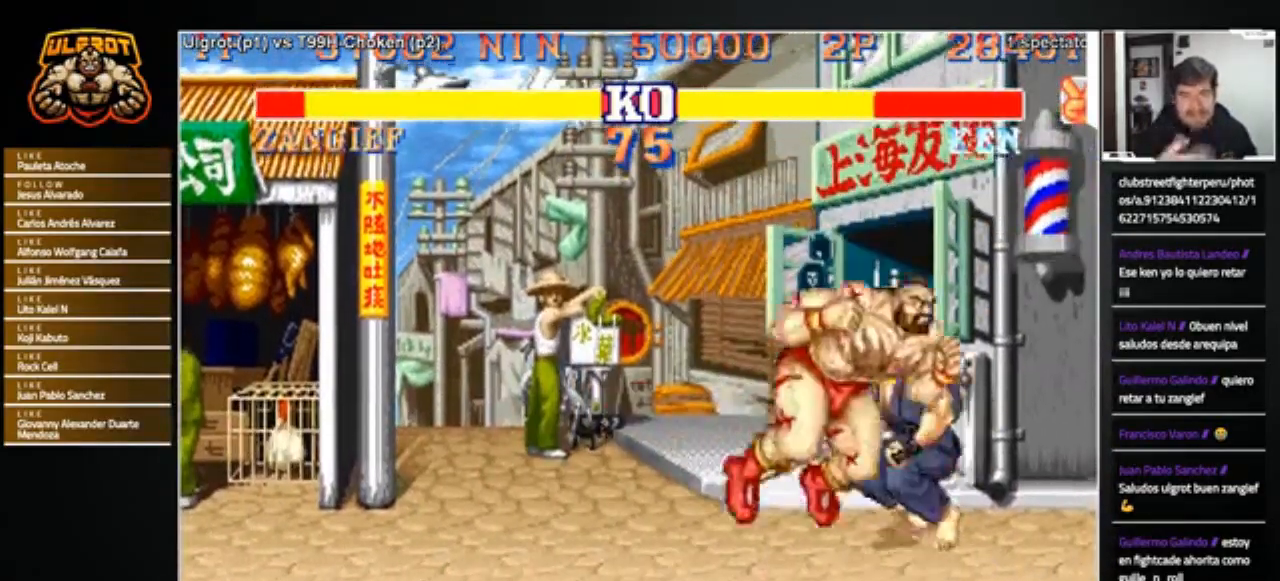
{"buttons": [], "left_stick": "down-right", "events": [[167, "SQUARE", "down"], [267, "SQUARE", "up"], [301, "SQUARE", "down"], [401, "SQUARE", "up"], [434, "SQUARE", "down"], [501, "SQUARE", "up"]]}
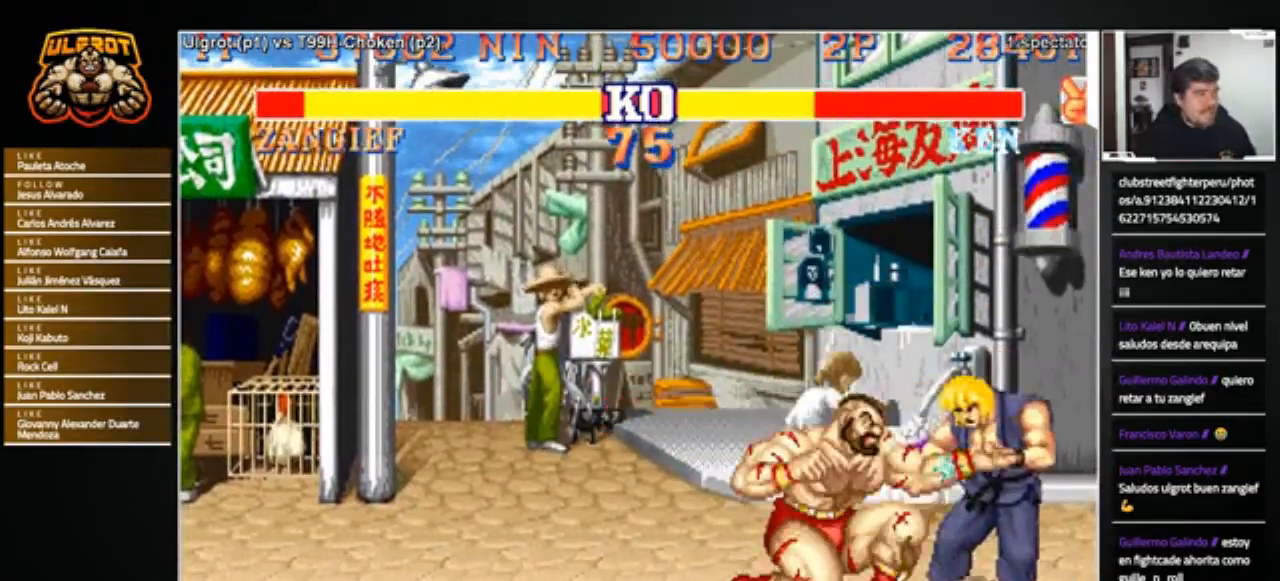
{"buttons": [], "left_stick": "down-right", "events": [[200, "R2", "down"], [233, "R2", "up"], [300, "R2", "down"], [367, "R2", "up"]]}
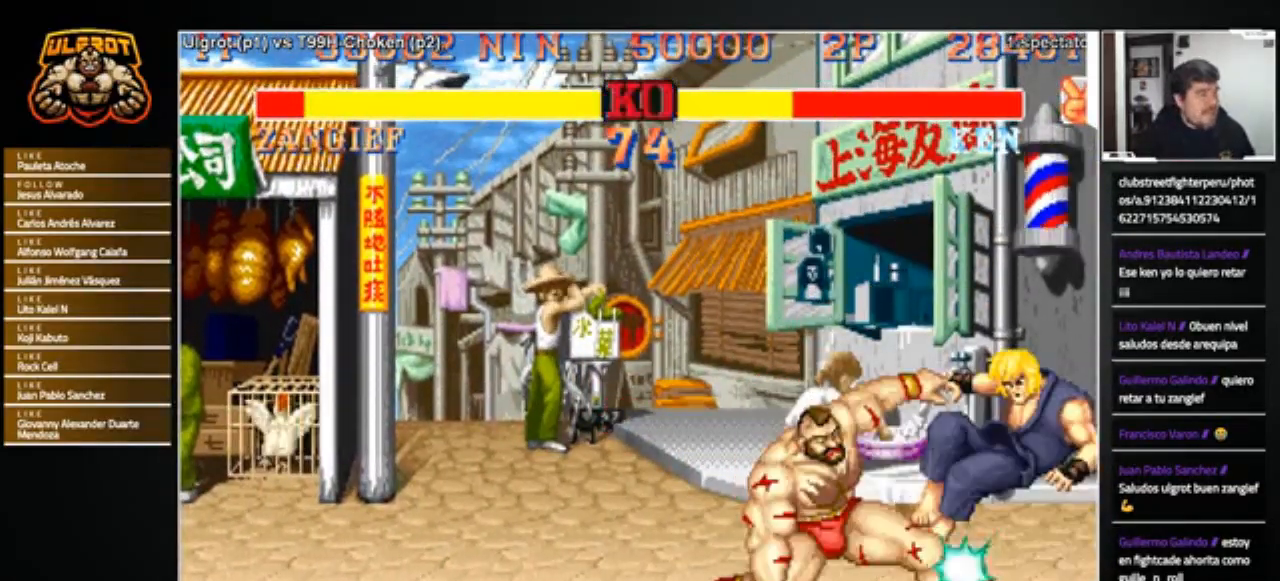
{"buttons": [], "left_stick": "left", "events": [[134, "left_stick", "down"], [234, "left_stick", "center"], [367, "left_stick", "left"]]}
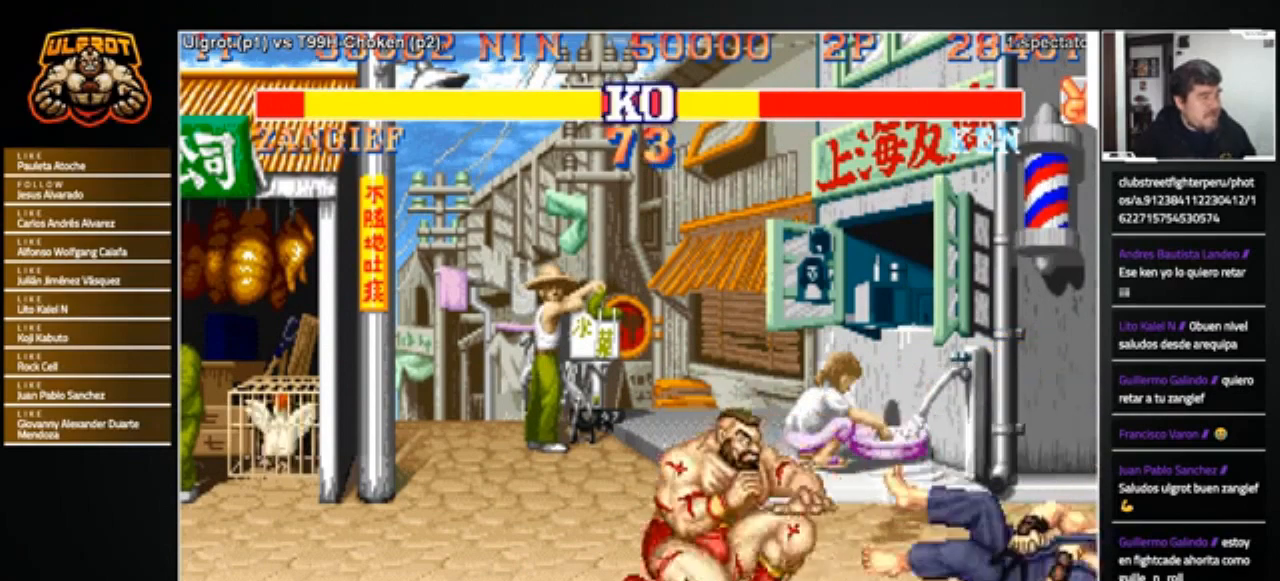
{"buttons": ["CROSS"], "left_stick": "right", "events": [[133, "left_stick", "center"], [200, "left_stick", "right"], [467, "CROSS", "down"]]}
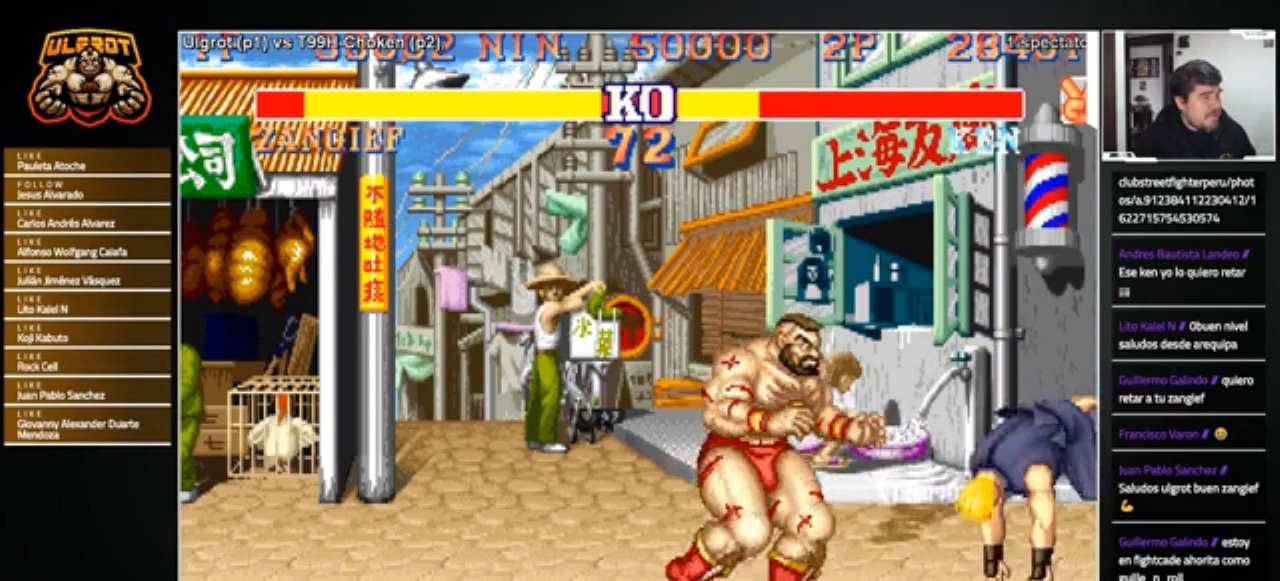
{"buttons": [], "left_stick": "up-left", "events": [[34, "CROSS", "up"], [100, "left_stick", "center"], [334, "left_stick", "right"], [401, "left_stick", "down"], [501, "left_stick", "up-left"]]}
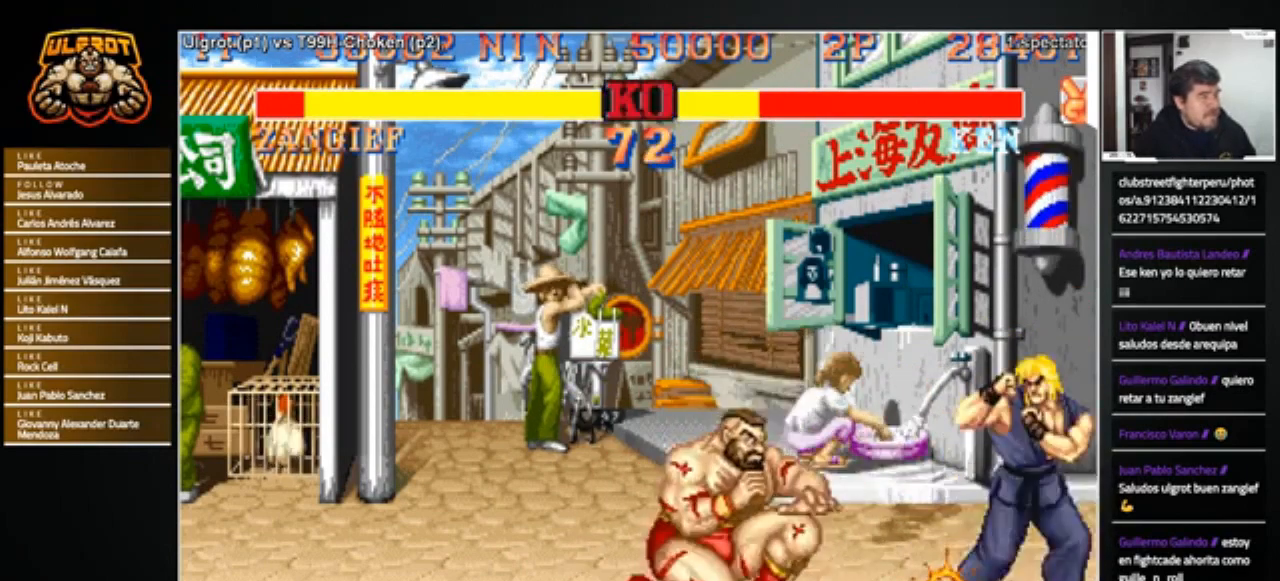
{"buttons": [], "left_stick": "center", "events": [[66, "R1", "down"], [100, "R1", "up"], [100, "left_stick", "center"]]}